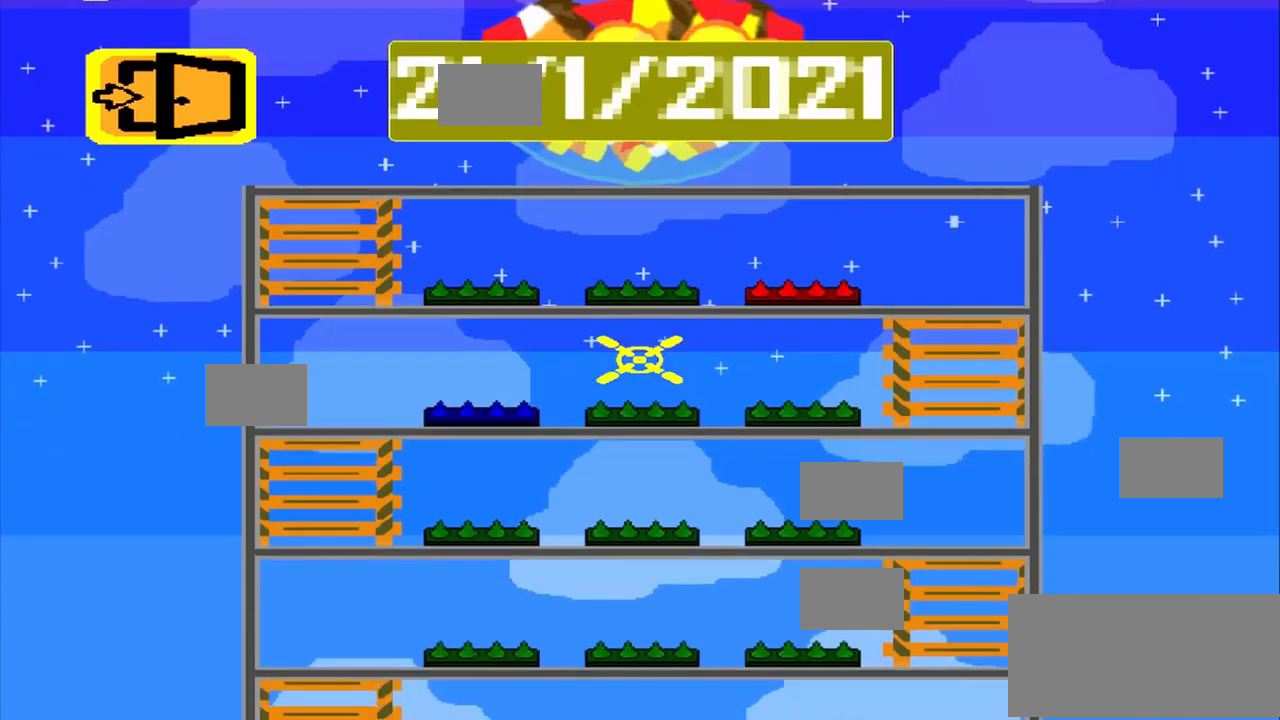
Gameplay with a controller (PlayStation layout); each line is a JSON object with the inputs held at the frame after it. "events" lists button and stick changes between this image and that frame as [ms after this image, input, new state], when the widget could be followed in between. Not read: L3 R3 left_stick right_stick.
{"buttons": [], "events": []}
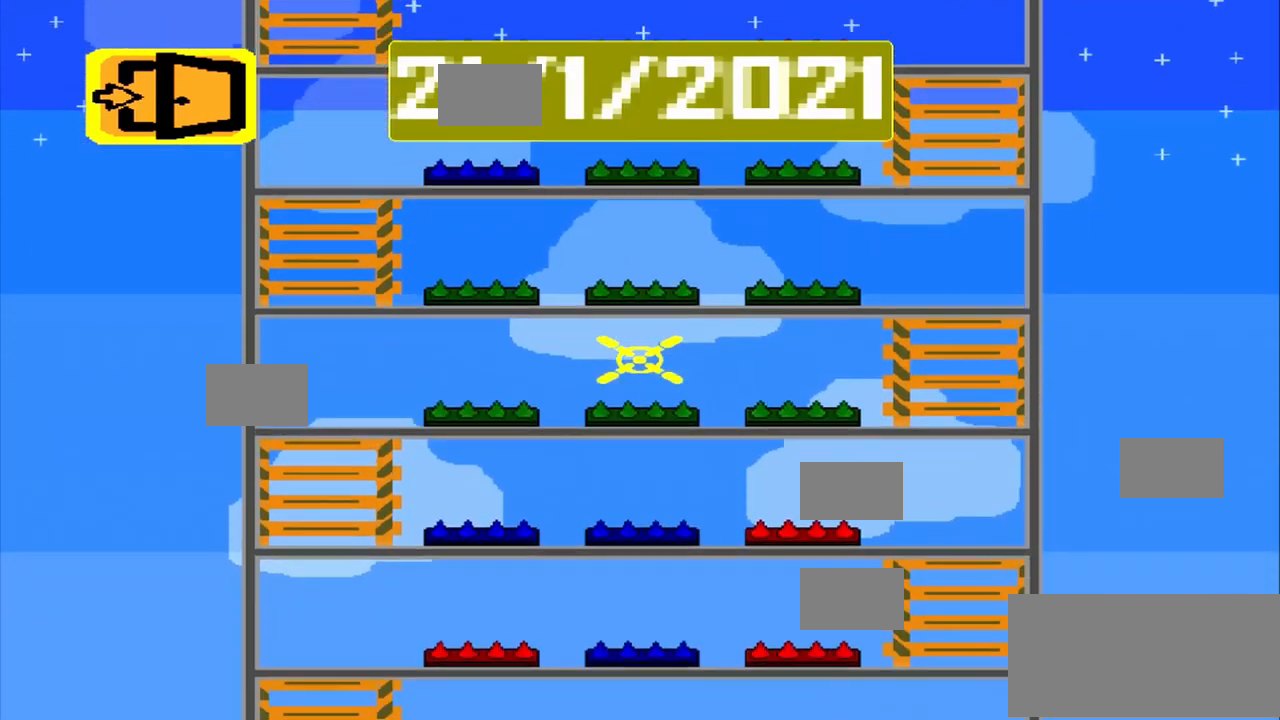
{"buttons": [], "events": []}
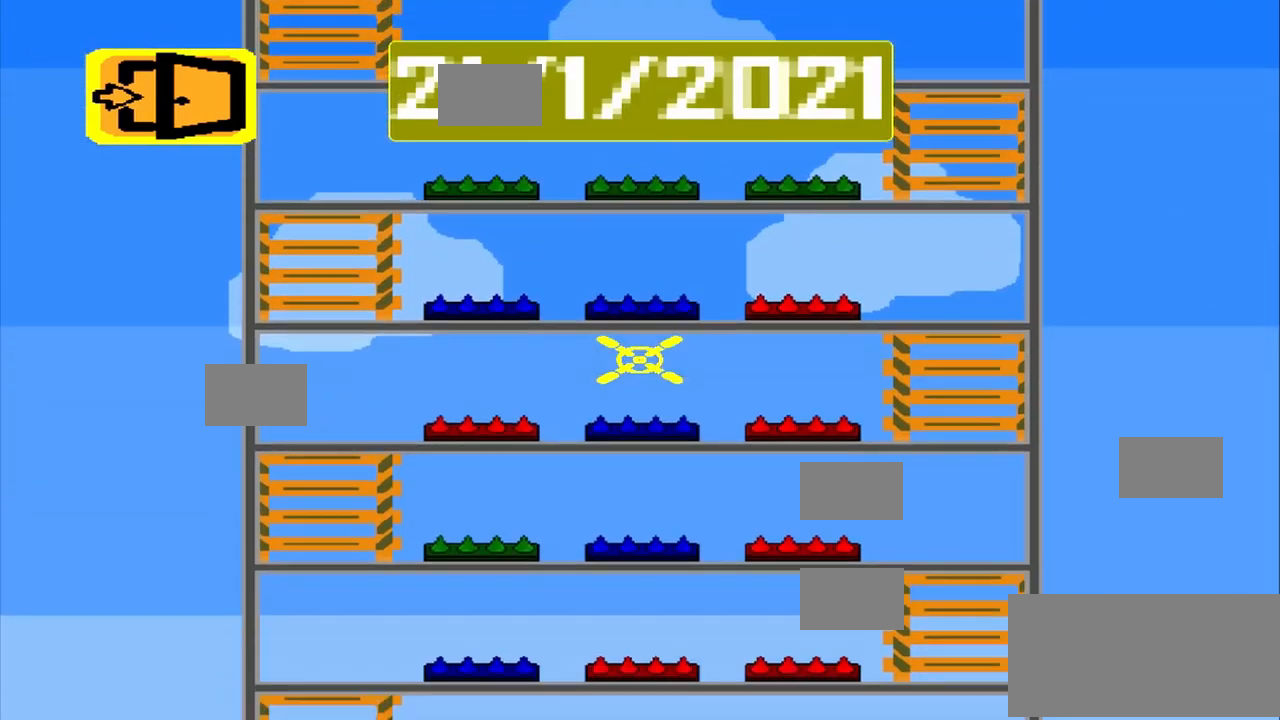
{"buttons": [], "events": []}
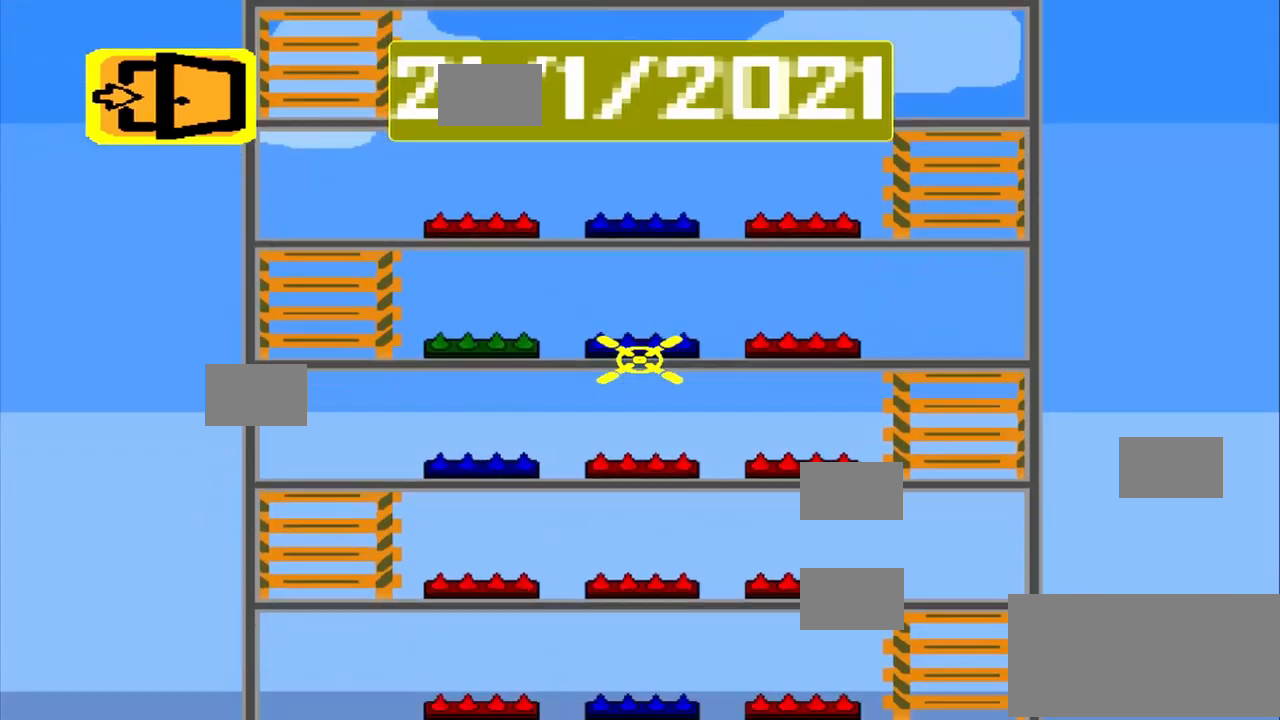
{"buttons": [], "events": []}
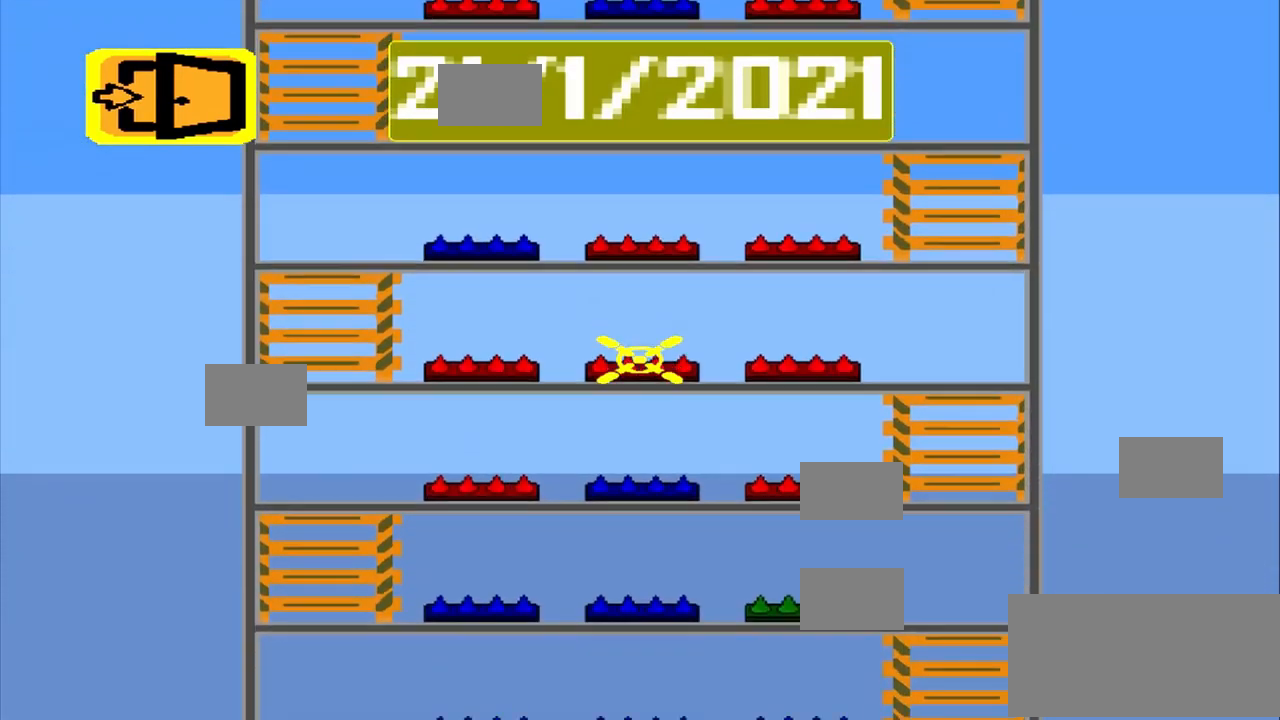
{"buttons": [], "events": []}
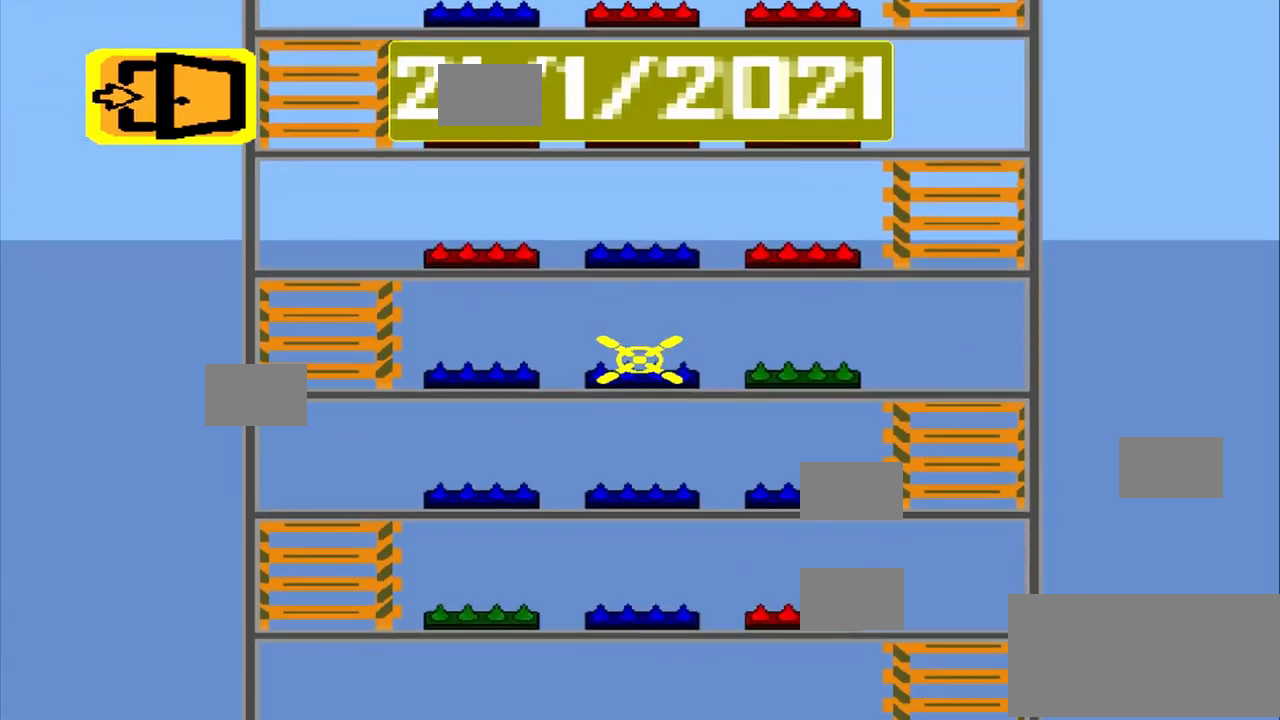
{"buttons": [], "events": [[292, "CROSS", "down"], [375, "CROSS", "up"]]}
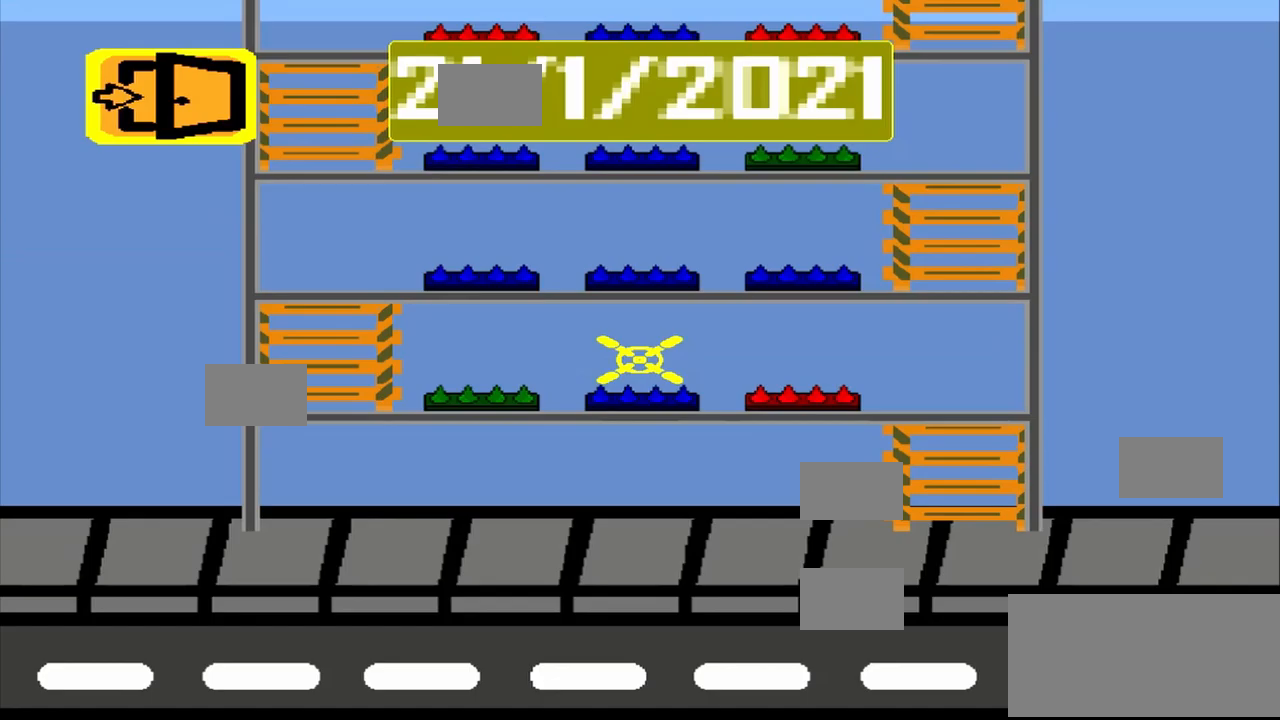
{"buttons": [], "events": [[42, "CROSS", "down"], [42, "DPAD_DOWN", "down"], [83, "CROSS", "up"], [83, "DPAD_DOWN", "up"]]}